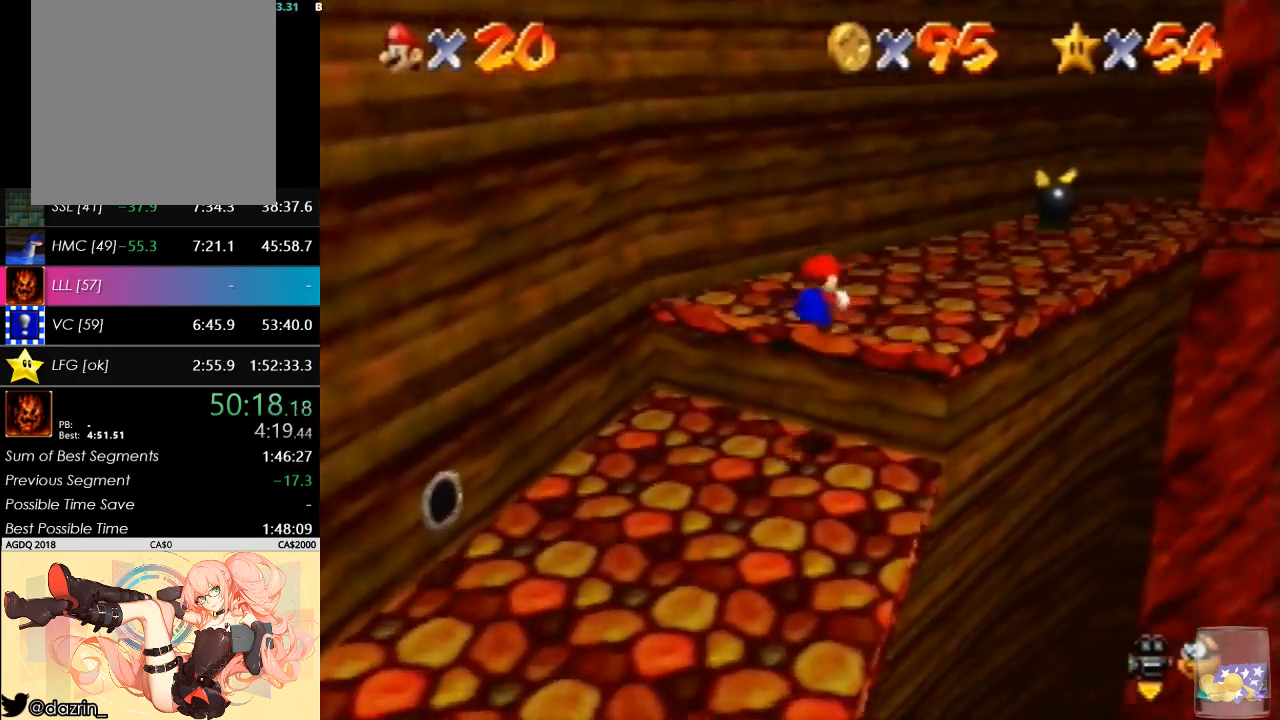
Gameplay with a controller (Nintendo layout); each line is a JSON object with the inputs held at the frame after it. "button_events" lists button changes between this image and that frame as [ms after this image, input, new state], when the widget could be followed in between (sticks are given only as held states). Not read: A L3 R3 Z.
{"buttons": ["B"], "left_stick": "up-right", "button_events": [[333, "B", "down"]]}
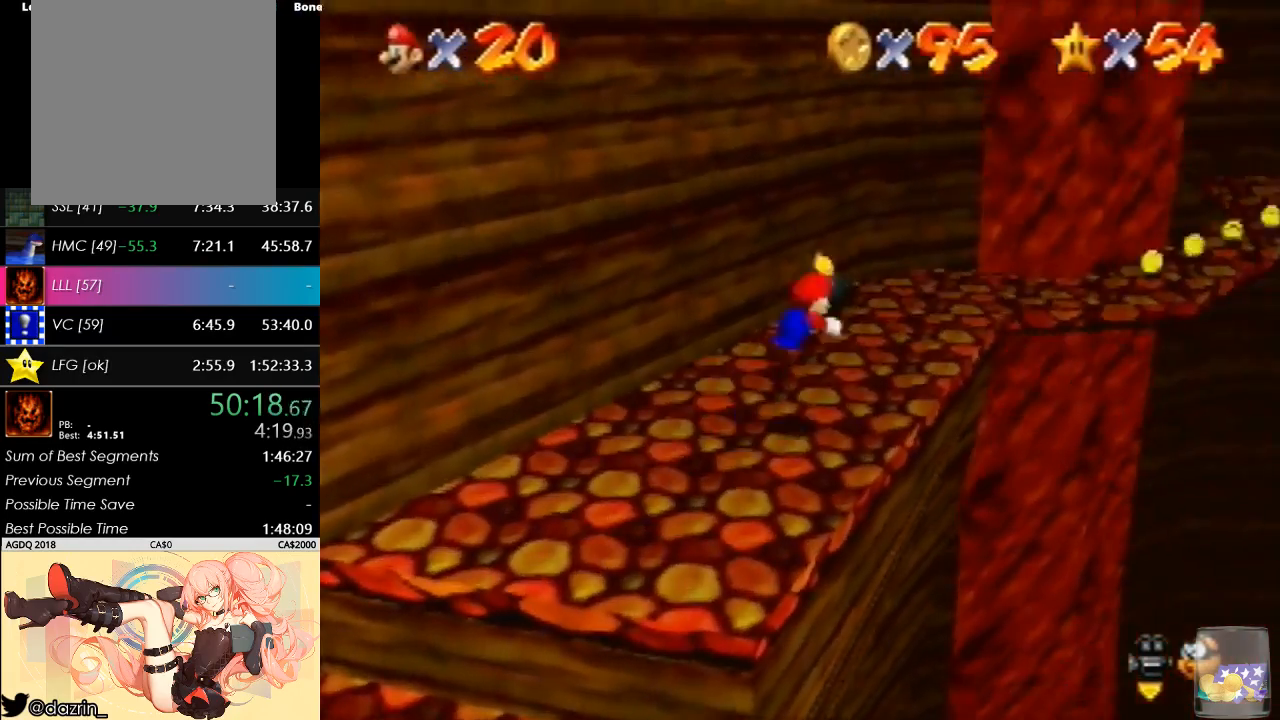
{"buttons": ["B"], "left_stick": "up-right", "button_events": []}
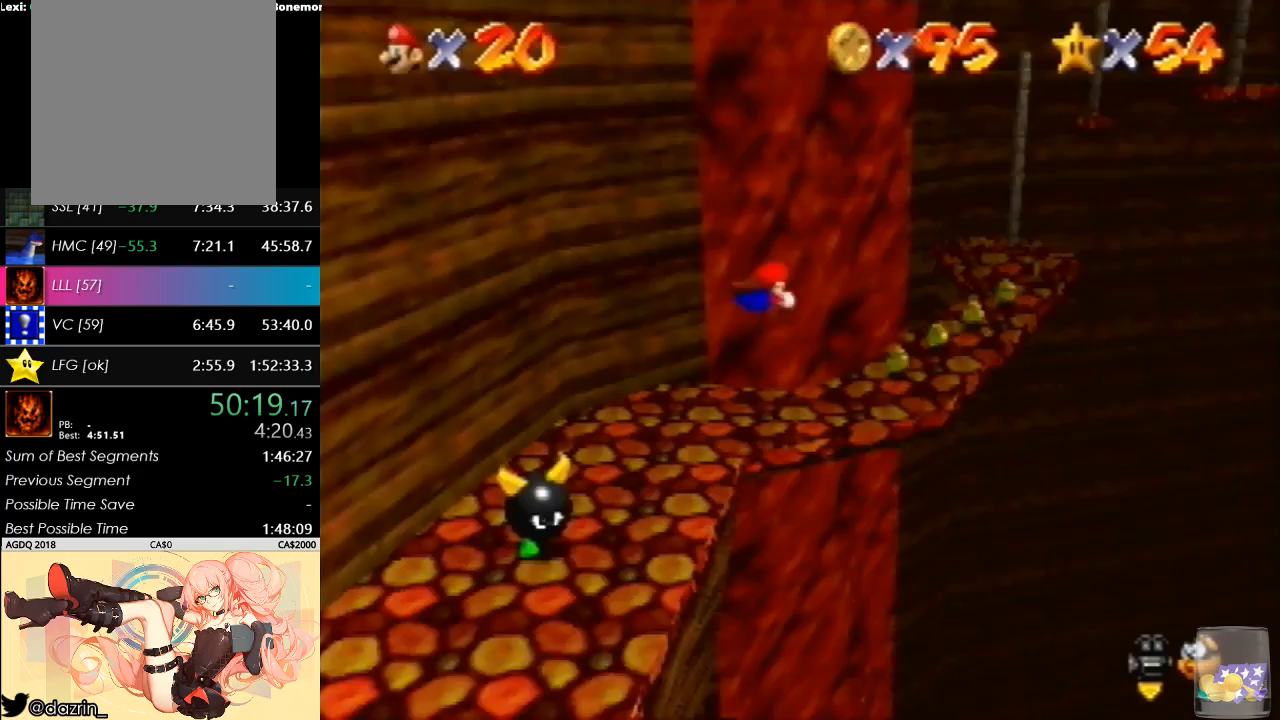
{"buttons": [], "left_stick": "up-right", "button_events": [[167, "B", "up"], [333, "B", "down"], [467, "B", "up"]]}
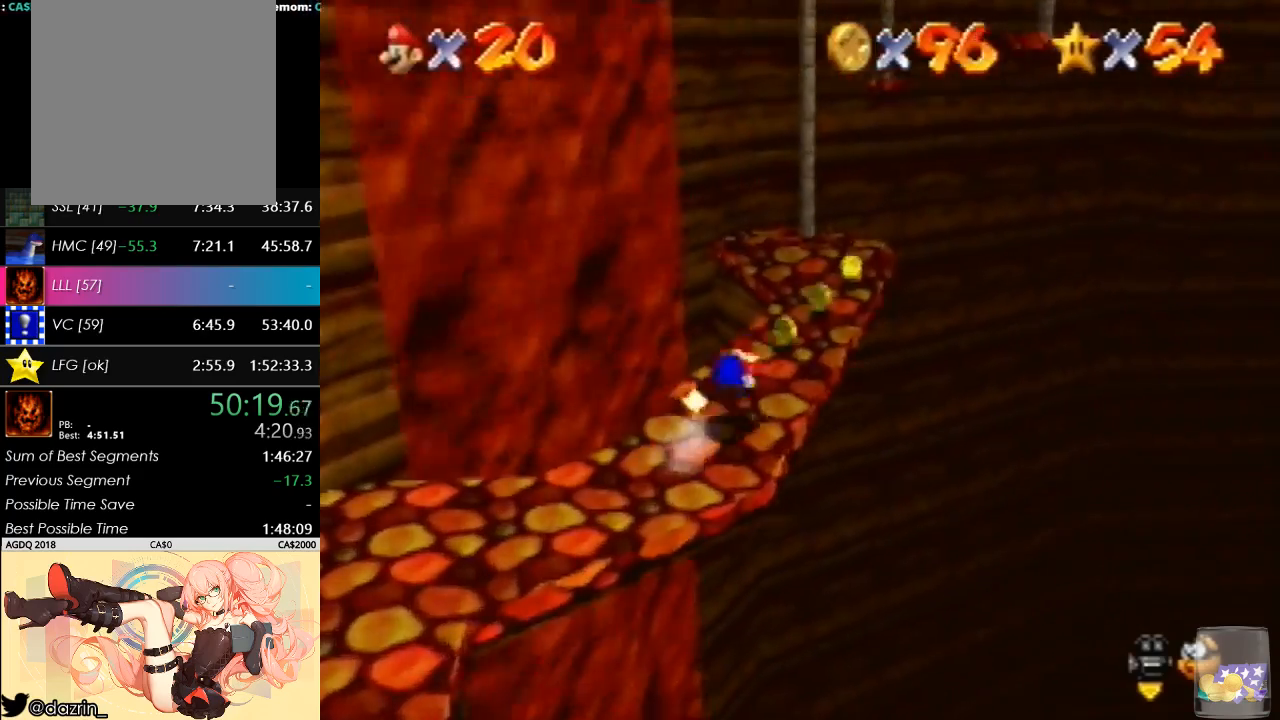
{"buttons": [], "left_stick": "center", "button_events": []}
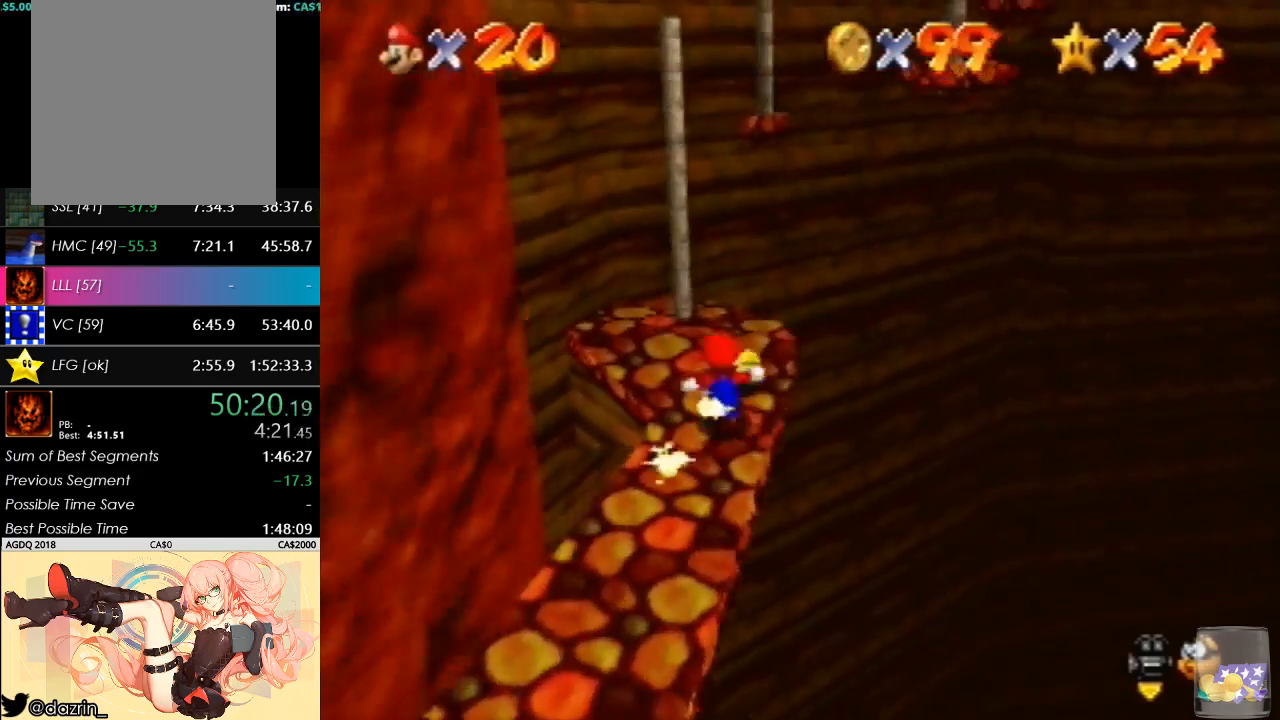
{"buttons": [], "left_stick": "center", "button_events": []}
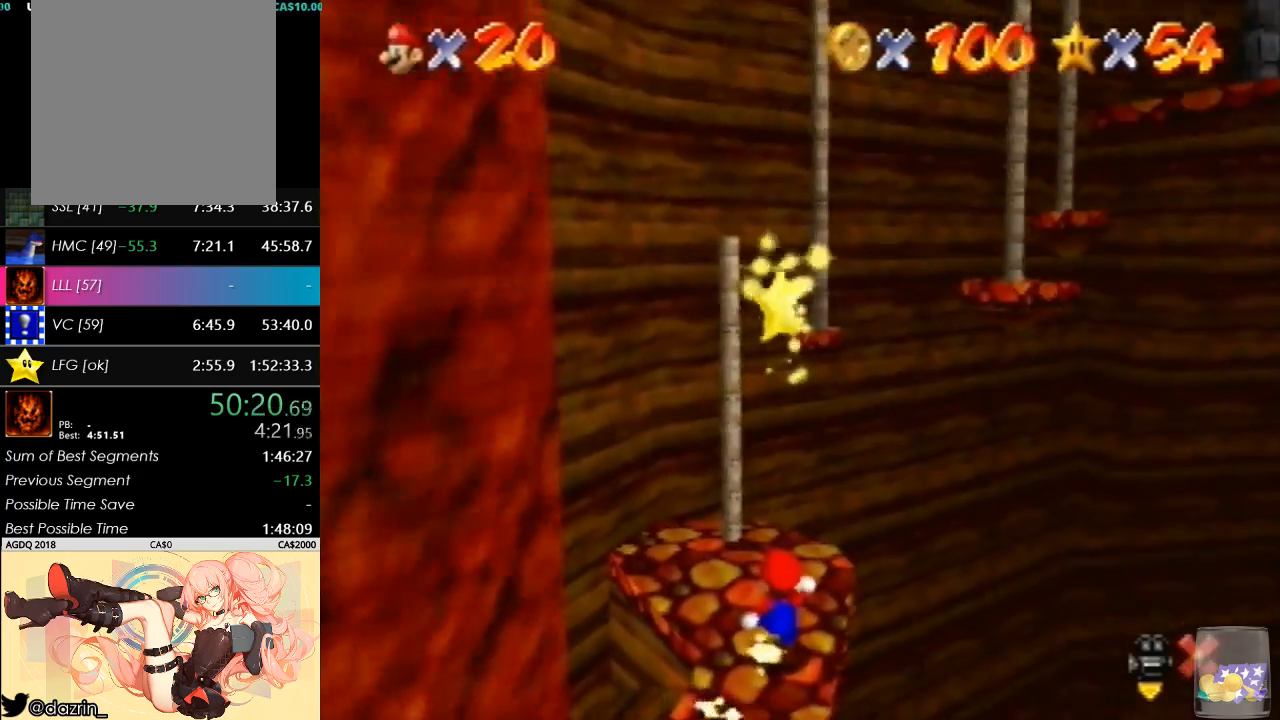
{"buttons": [], "left_stick": "center", "button_events": []}
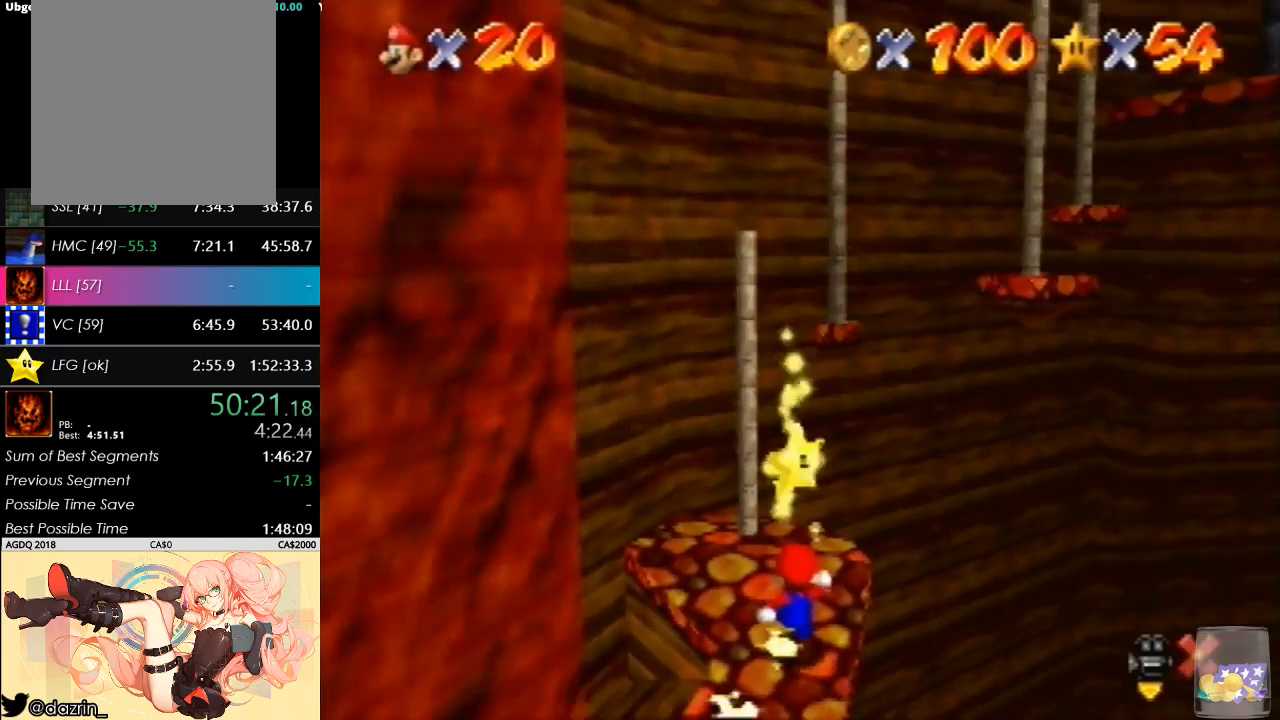
{"buttons": [], "left_stick": "center", "button_events": []}
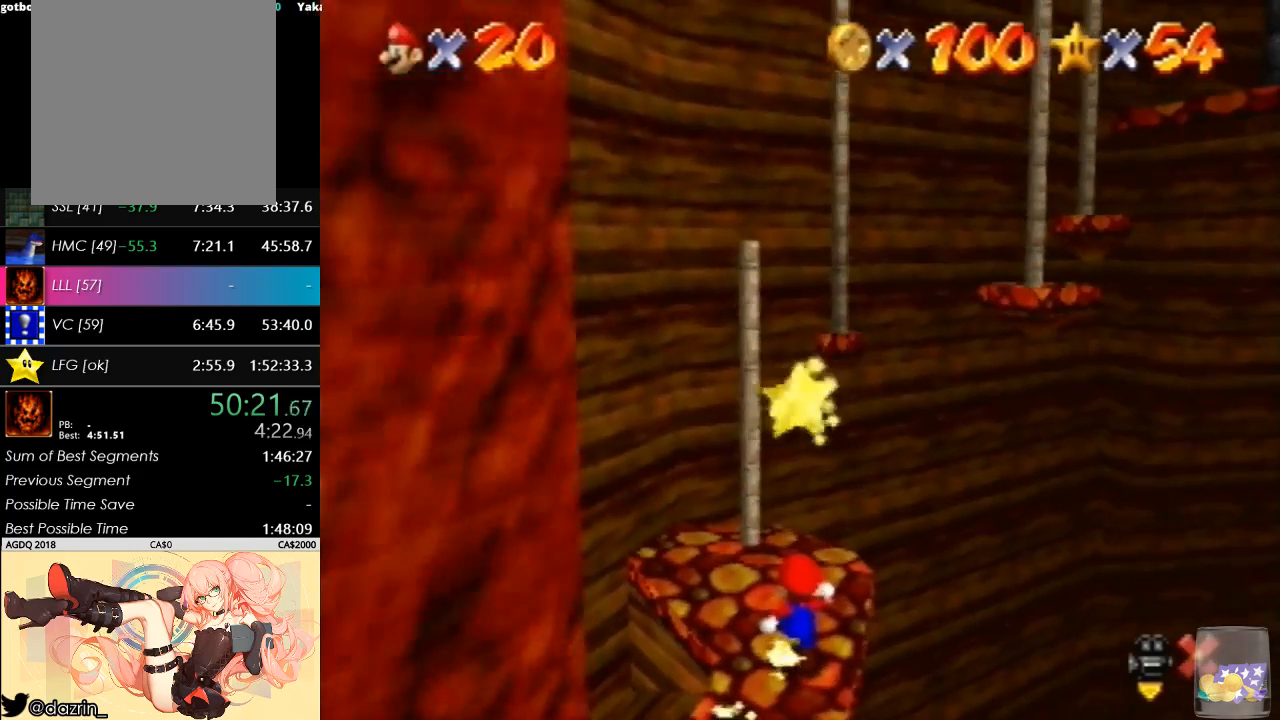
{"buttons": [], "left_stick": "center", "button_events": []}
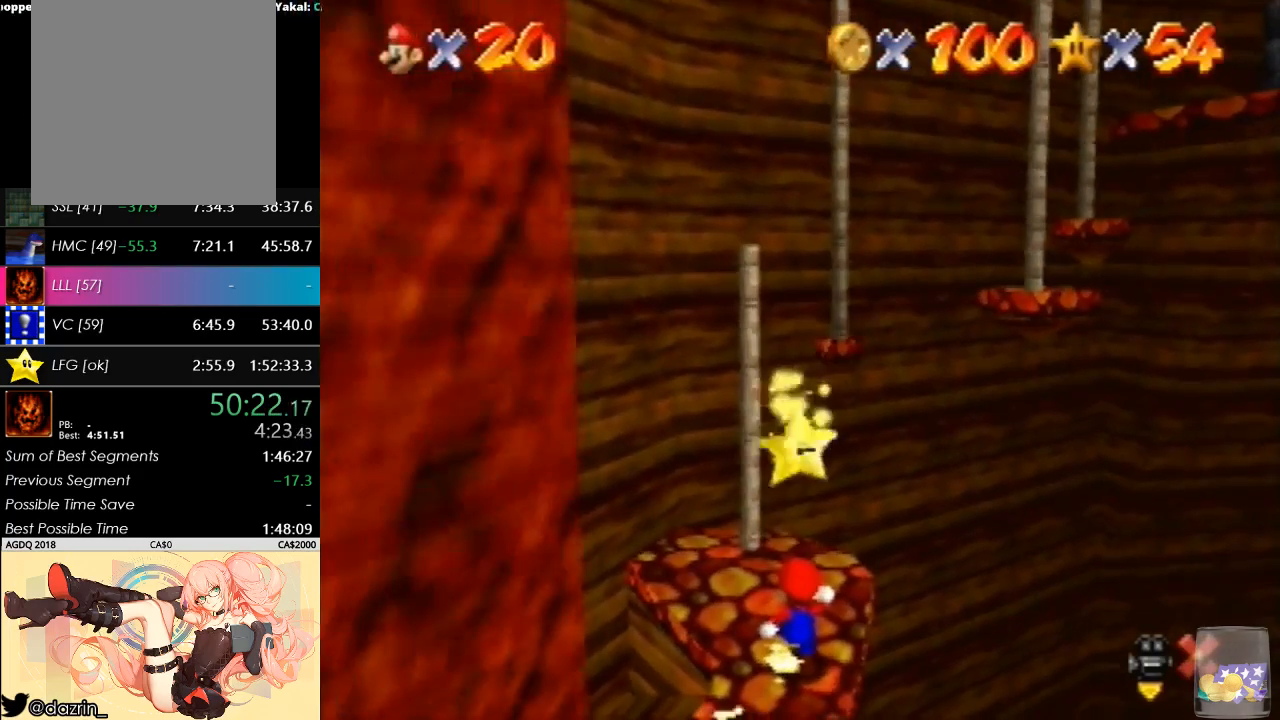
{"buttons": [], "left_stick": "center", "button_events": []}
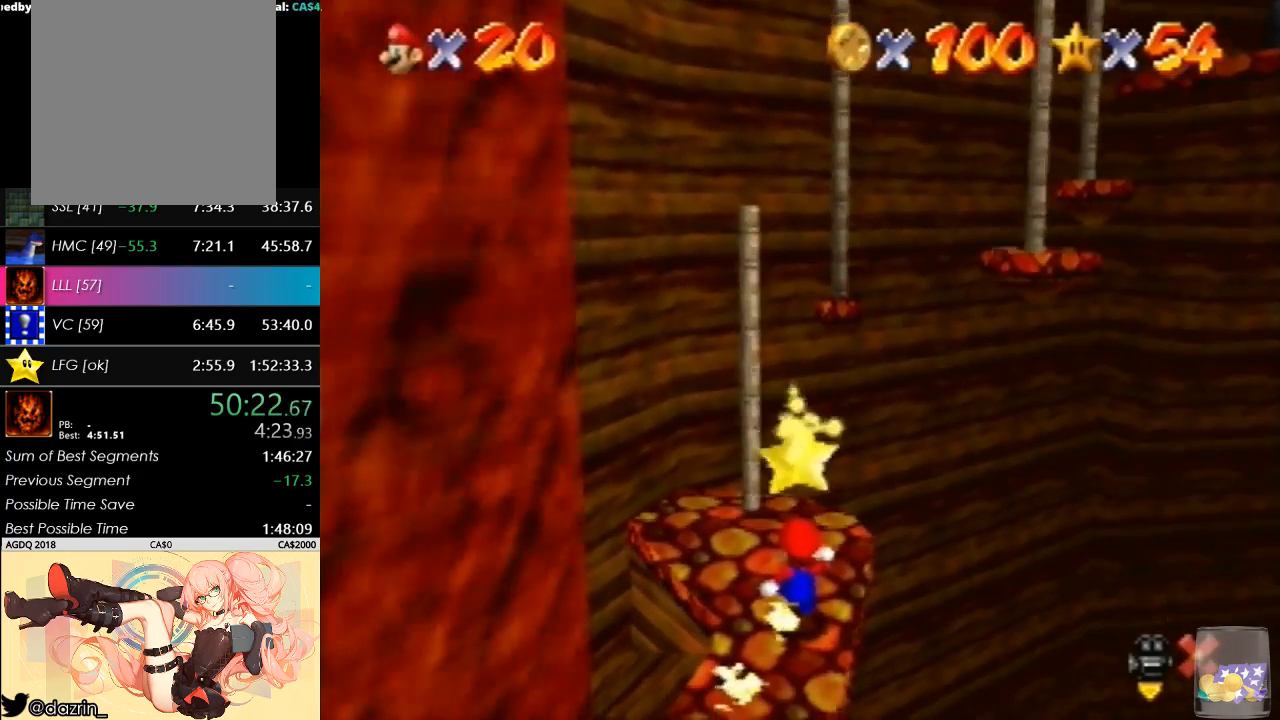
{"buttons": [], "left_stick": "center", "button_events": []}
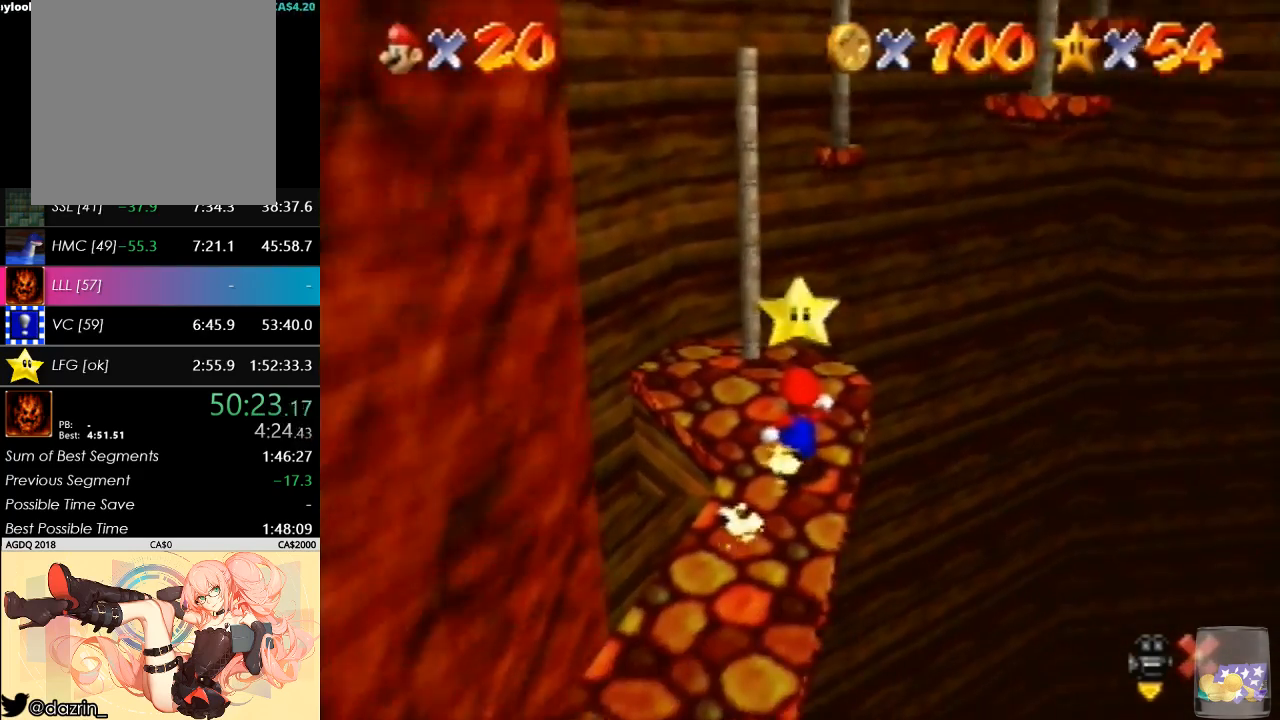
{"buttons": [], "left_stick": "center", "button_events": []}
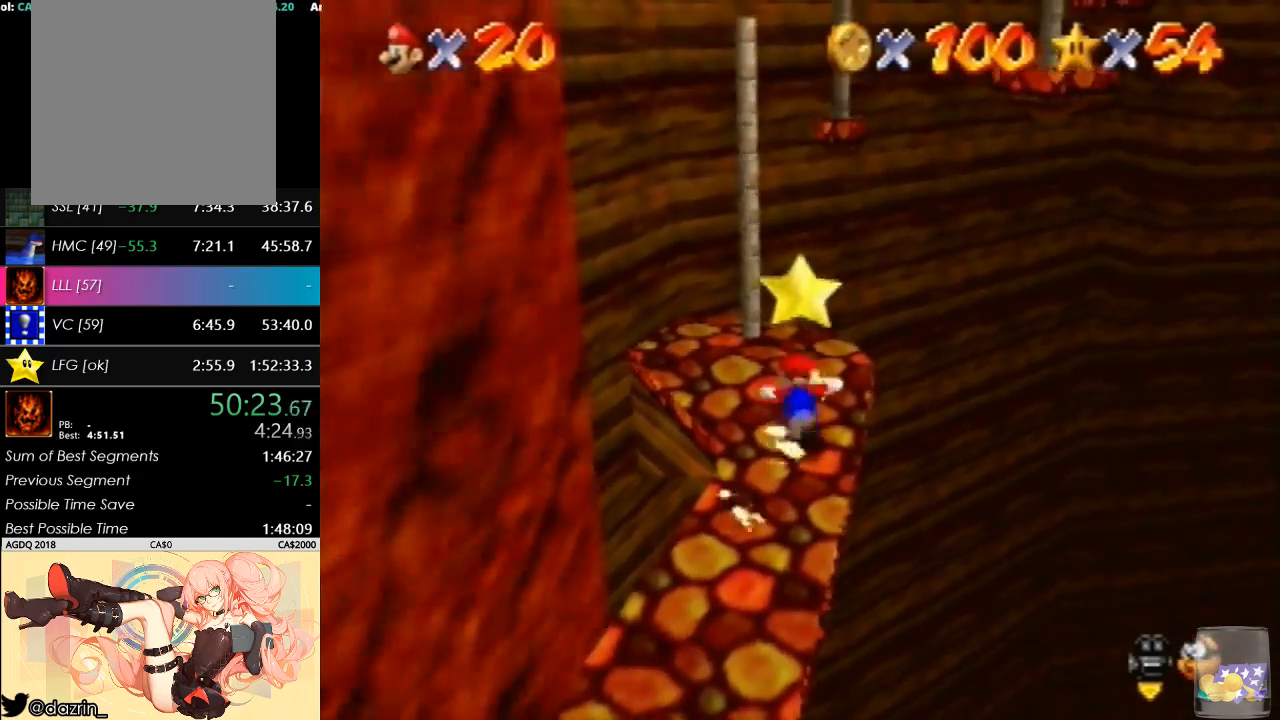
{"buttons": [], "left_stick": "center", "button_events": []}
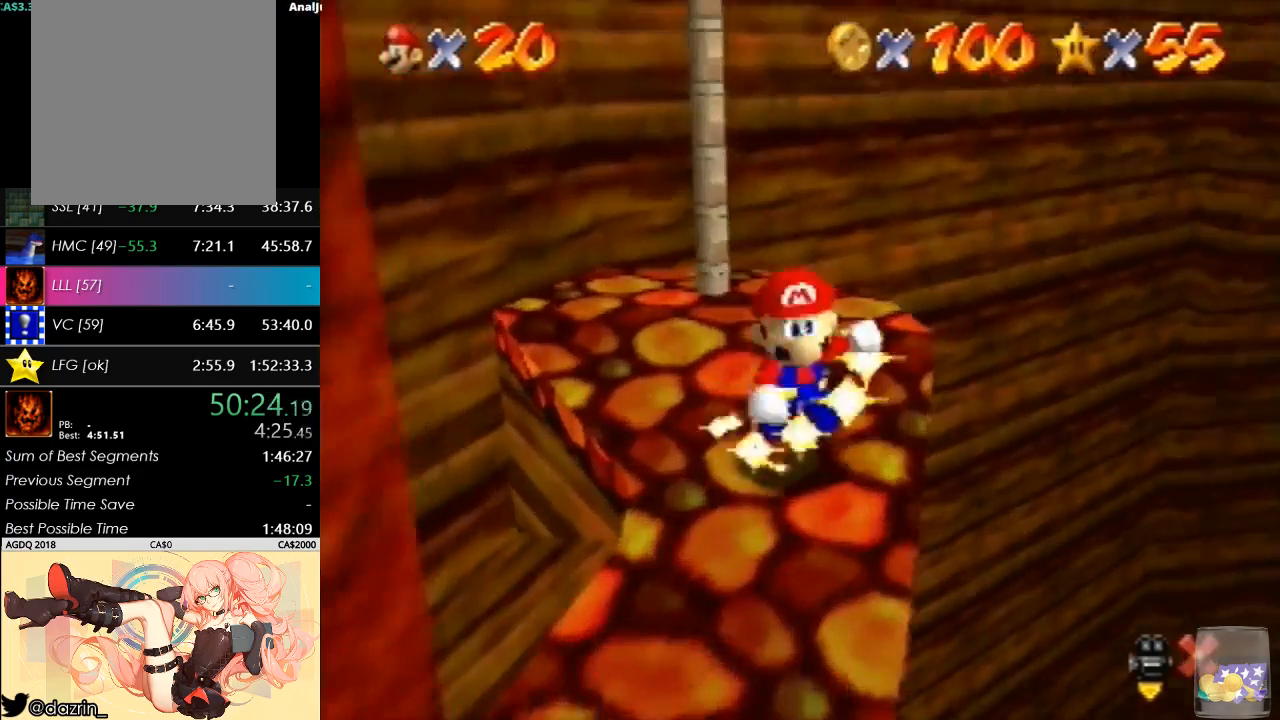
{"buttons": ["B"], "left_stick": "center", "button_events": [[367, "B", "down"]]}
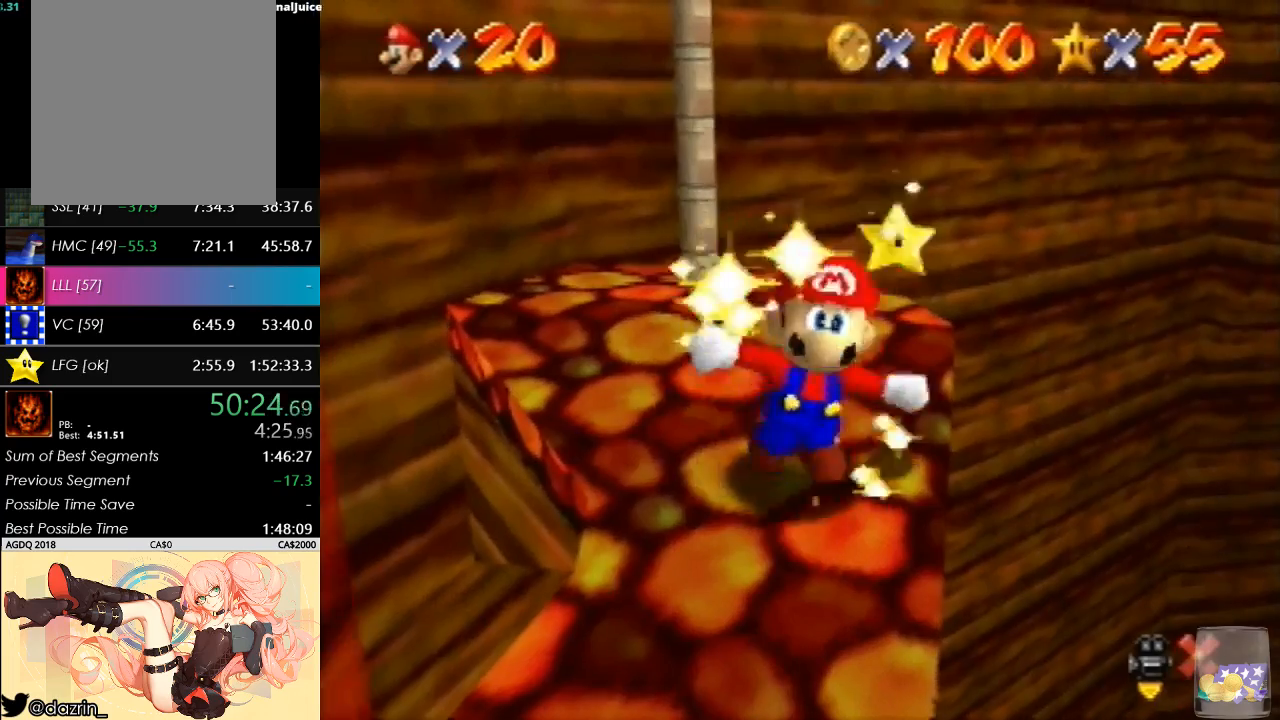
{"buttons": [], "left_stick": "center", "button_events": [[33, "B", "up"], [133, "B", "down"], [233, "B", "up"], [333, "B", "down"], [400, "B", "up"]]}
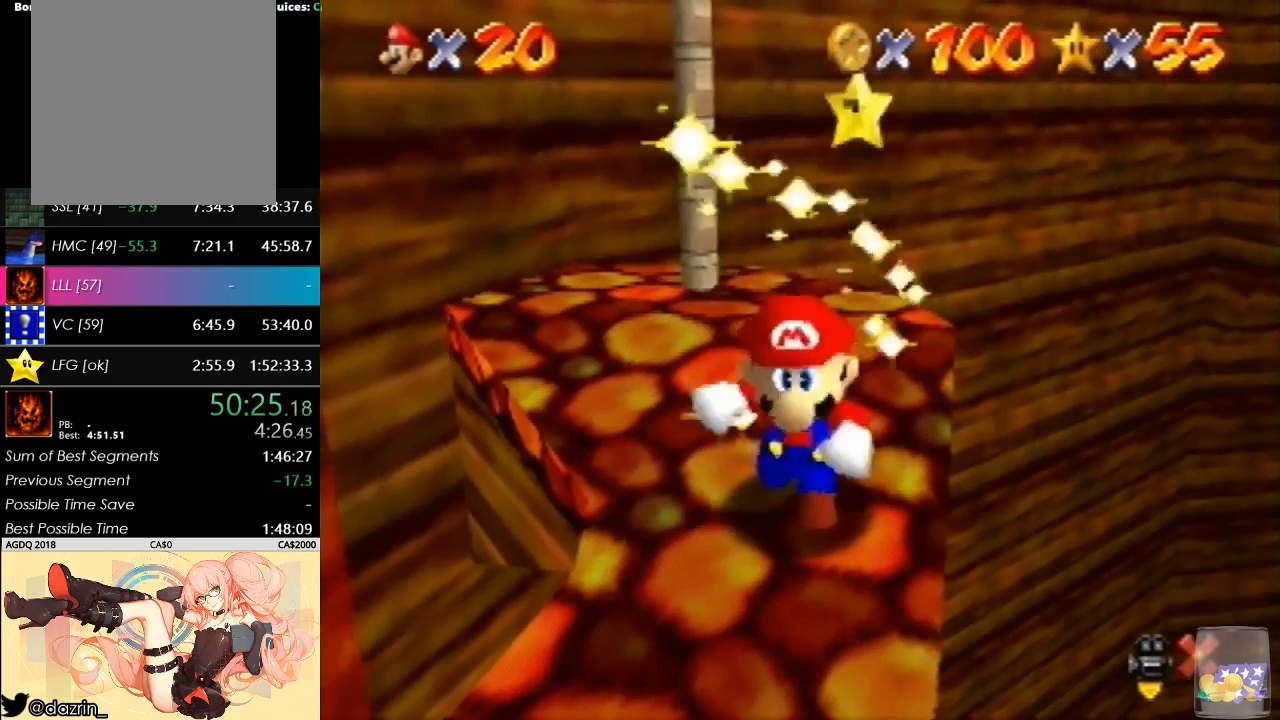
{"buttons": [], "left_stick": "center", "button_events": []}
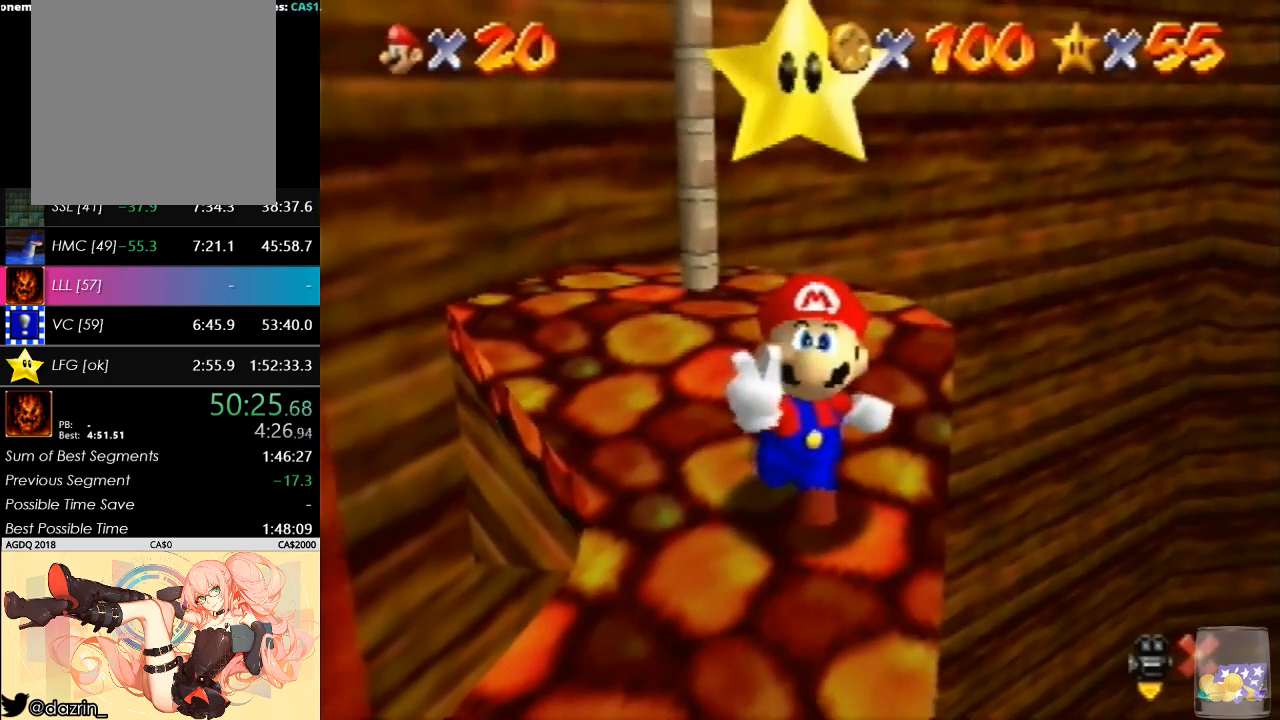
{"buttons": [], "left_stick": "center", "button_events": []}
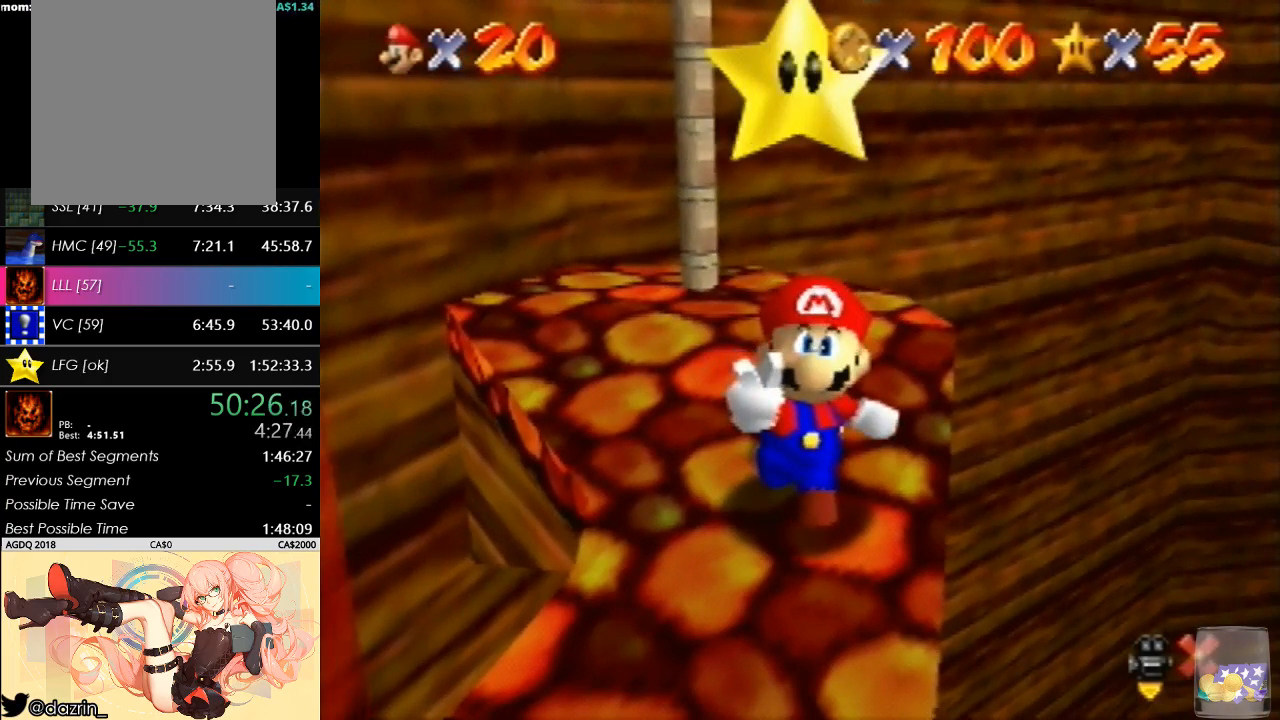
{"buttons": [], "left_stick": "center", "button_events": []}
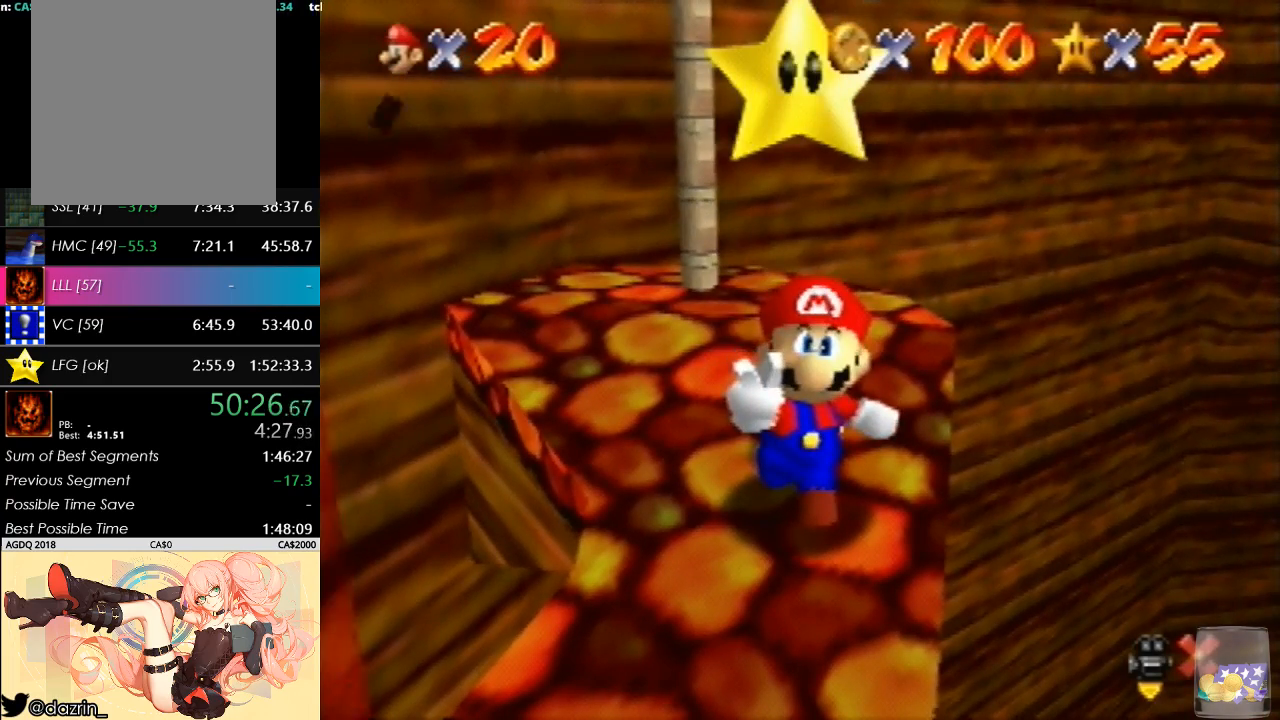
{"buttons": [], "left_stick": "center", "button_events": []}
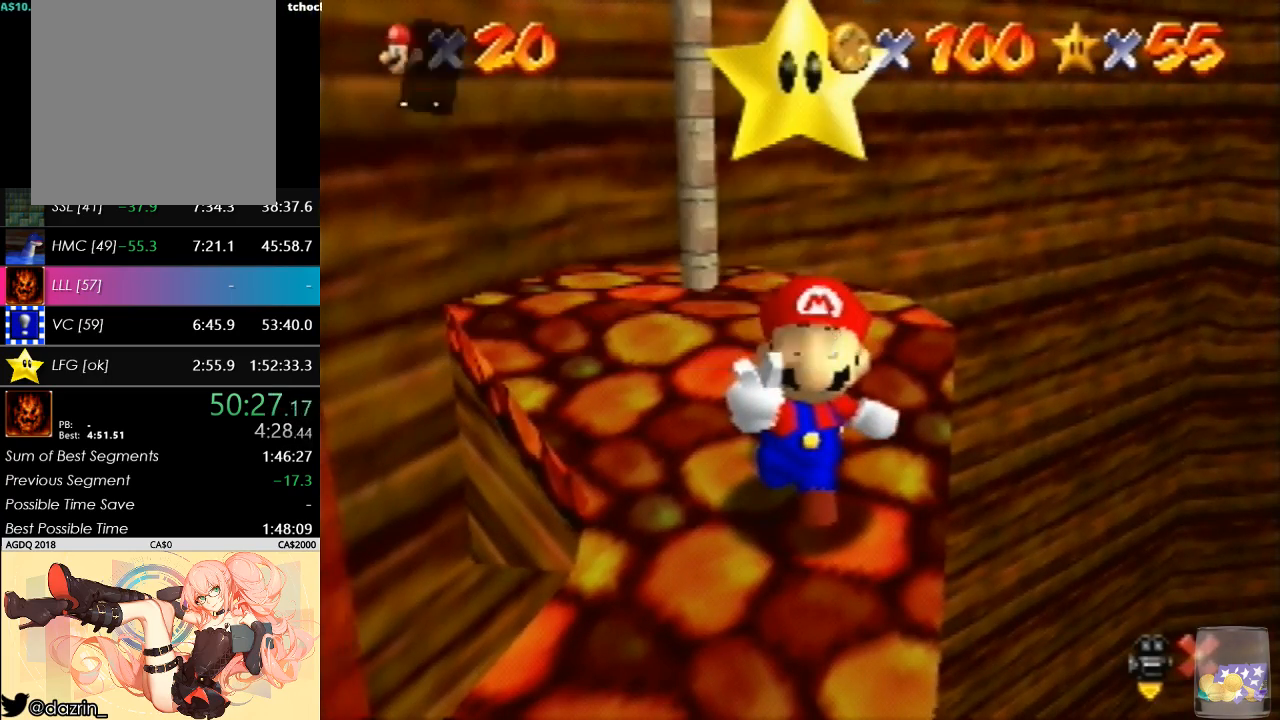
{"buttons": [], "left_stick": "up-right", "button_events": []}
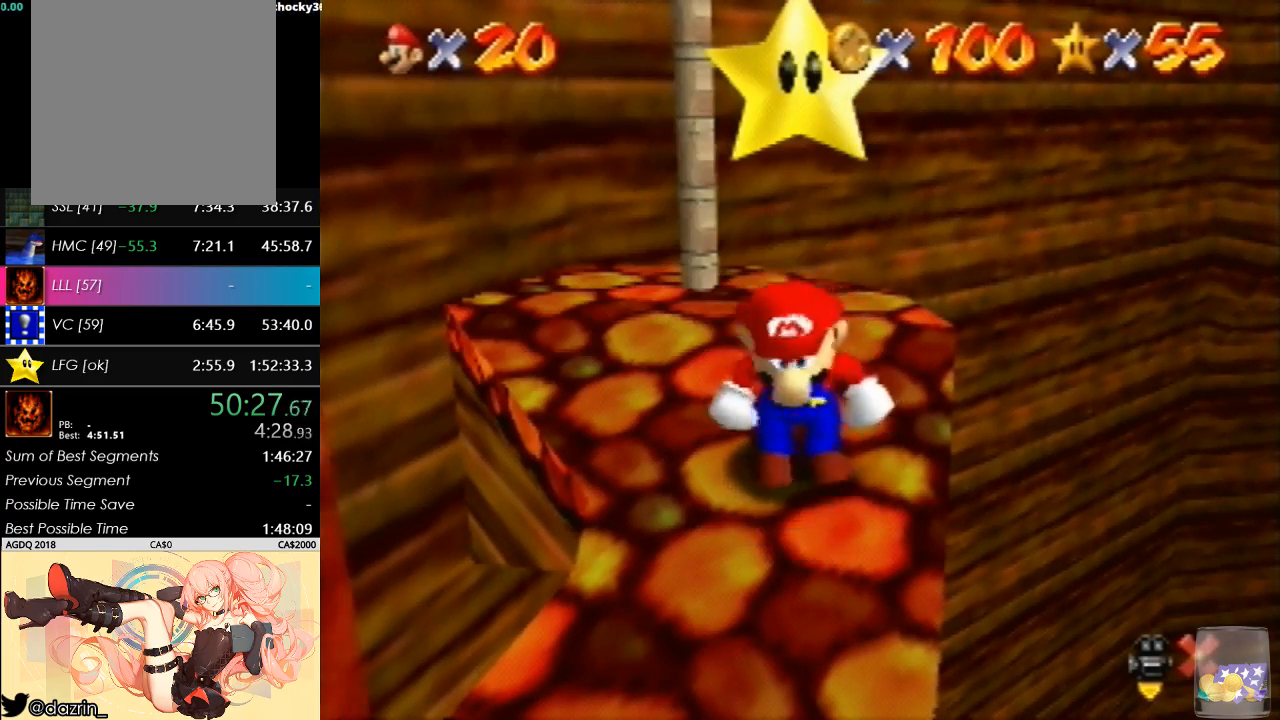
{"buttons": [], "left_stick": "left", "button_events": []}
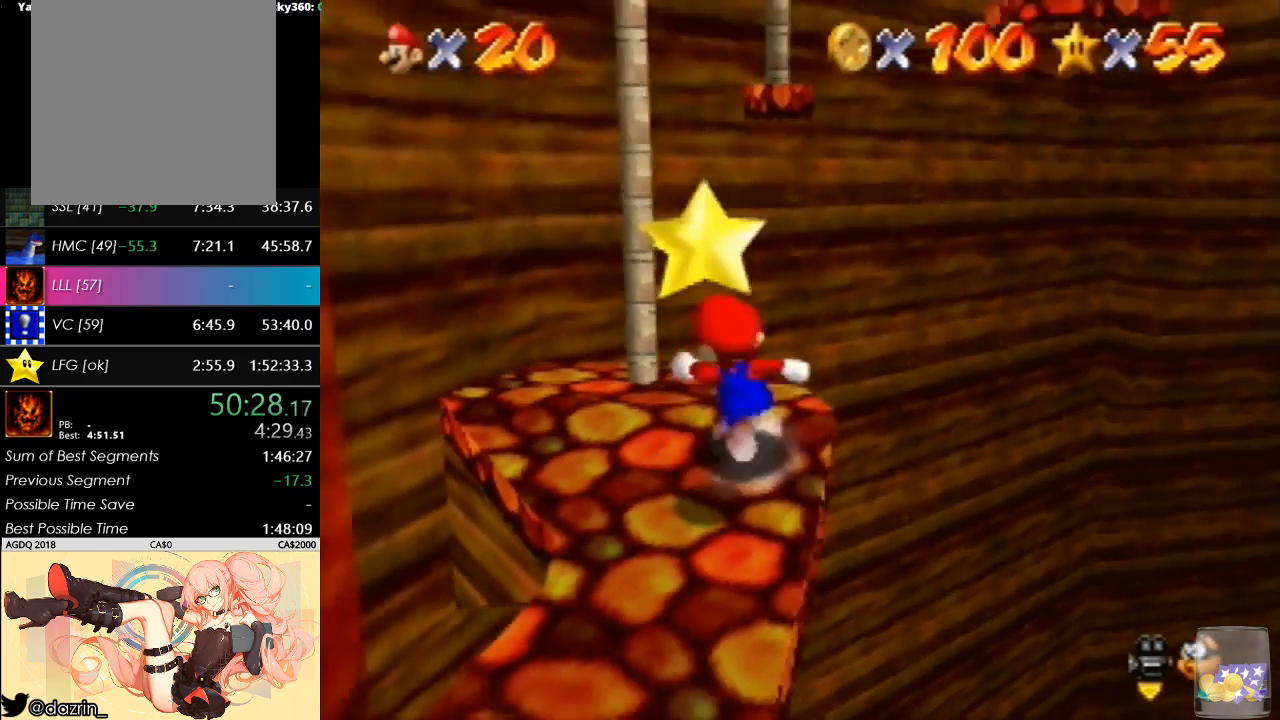
{"buttons": [], "left_stick": "up-right", "button_events": []}
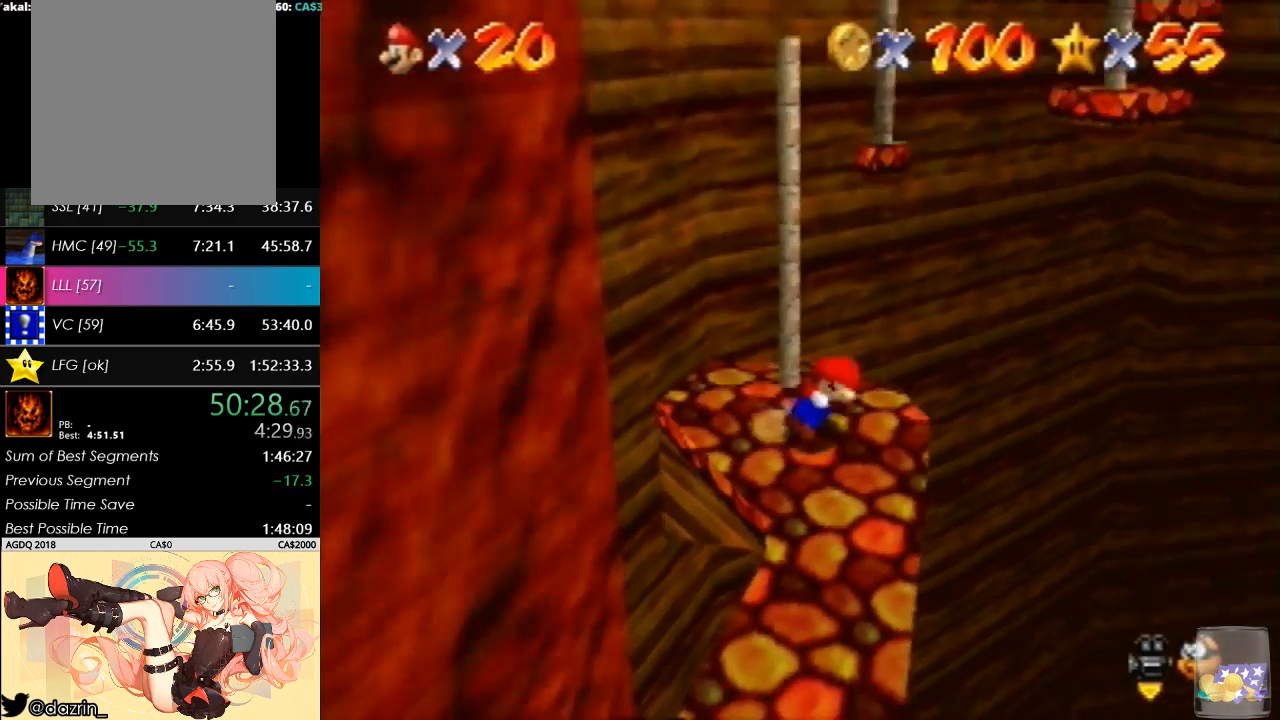
{"buttons": ["B"], "left_stick": "up-right", "button_events": [[167, "B", "down"]]}
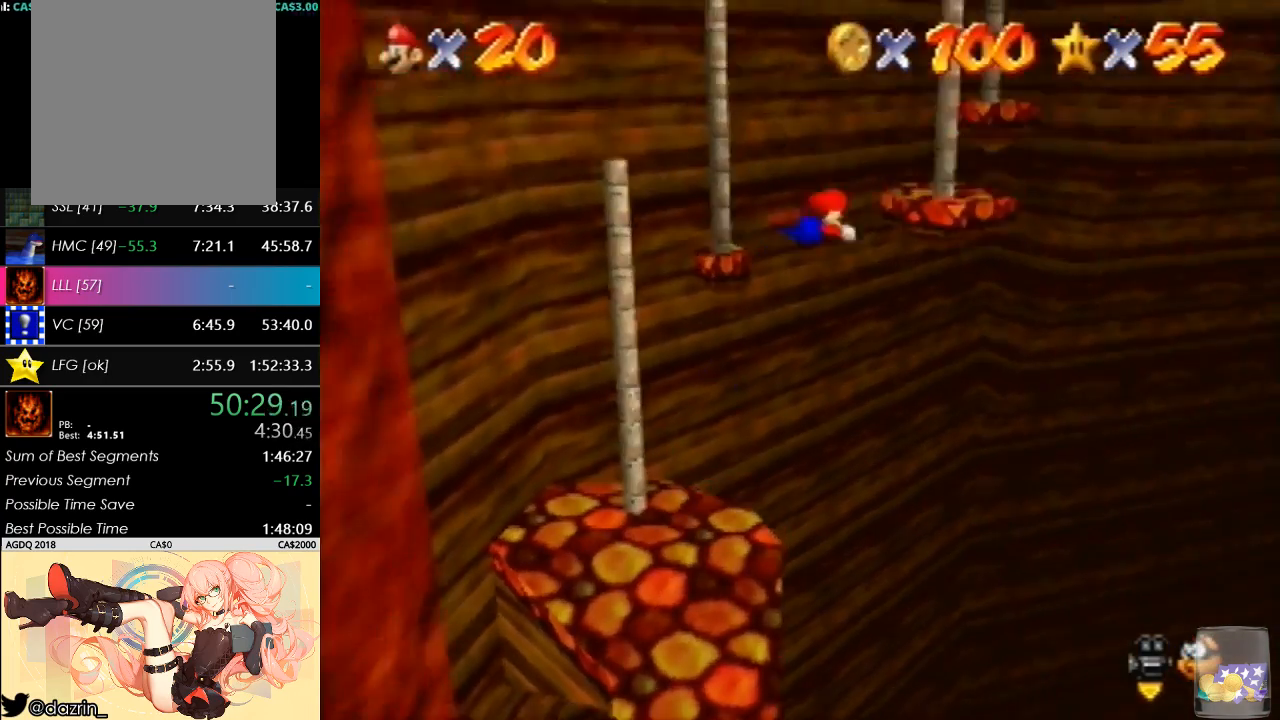
{"buttons": ["C_DOWN"], "left_stick": "up-right", "button_events": [[100, "B", "up"], [200, "R1", "down"], [267, "C_LEFT", "down"], [400, "C_DOWN", "down"], [433, "R1", "up"], [500, "C_LEFT", "up"]]}
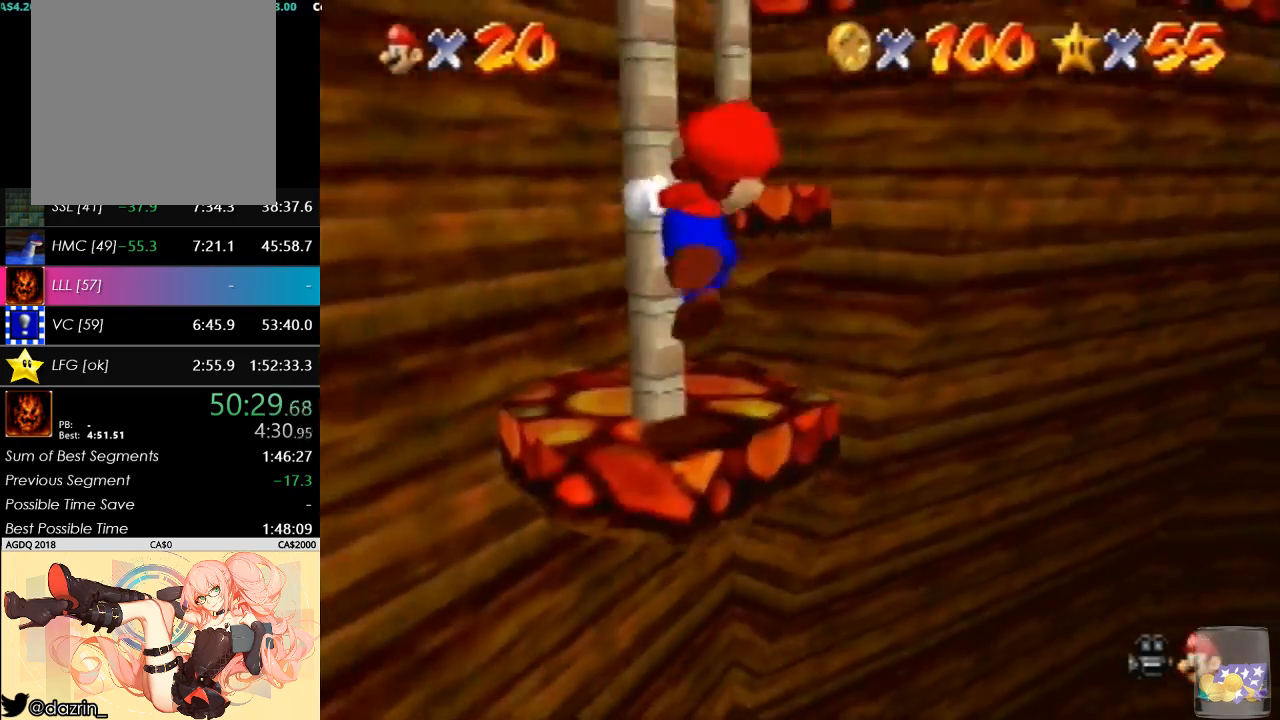
{"buttons": [], "left_stick": "up", "button_events": [[133, "C_DOWN", "up"]]}
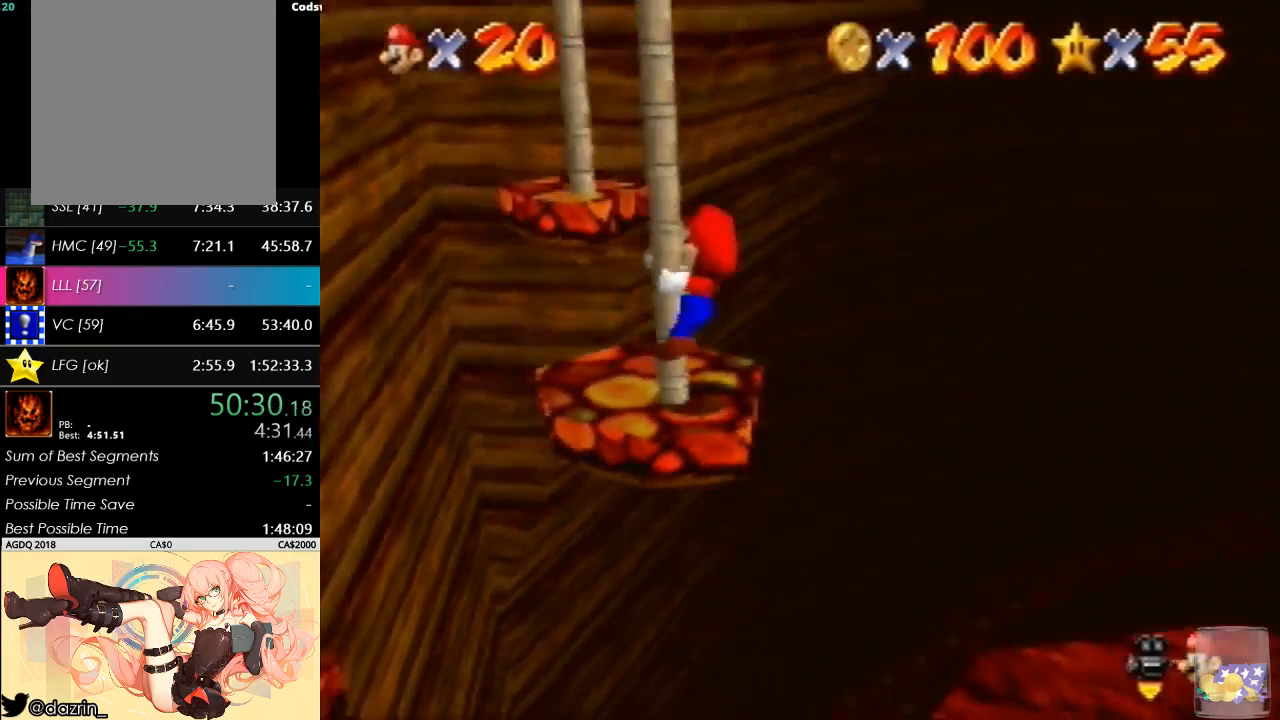
{"buttons": [], "left_stick": "up-right", "button_events": []}
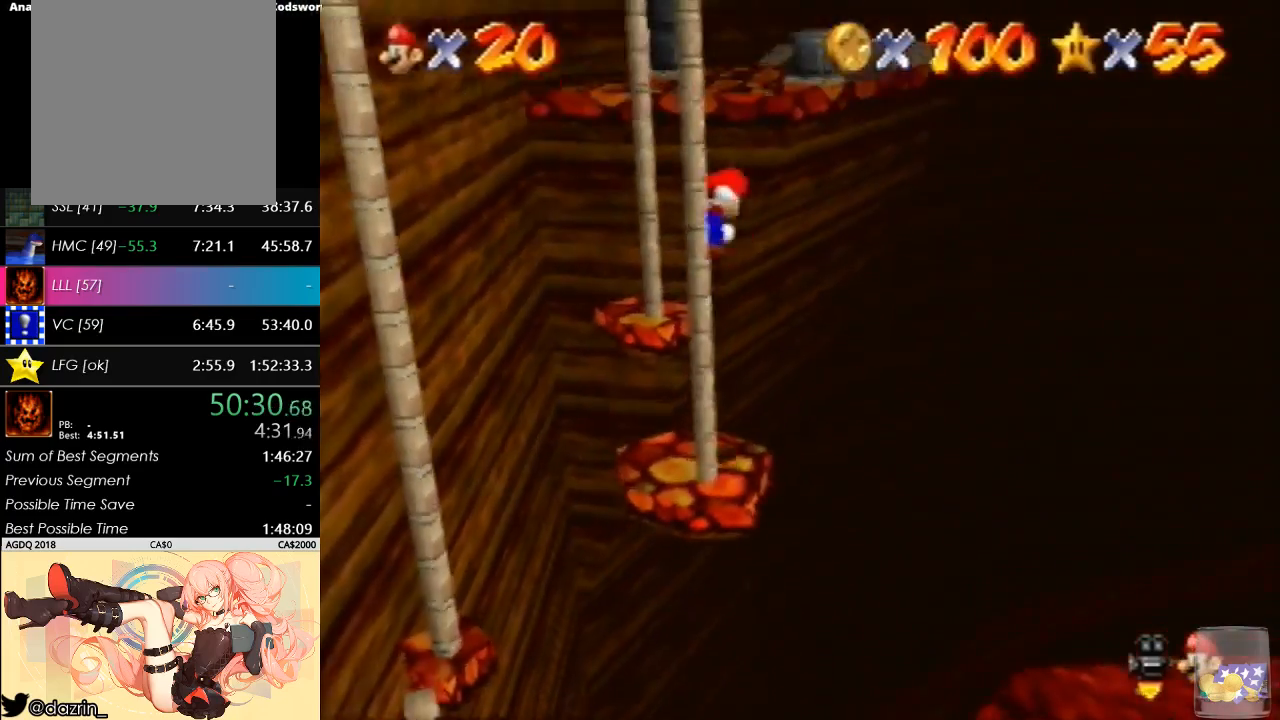
{"buttons": ["B"], "left_stick": "up", "button_events": [[133, "B", "down"]]}
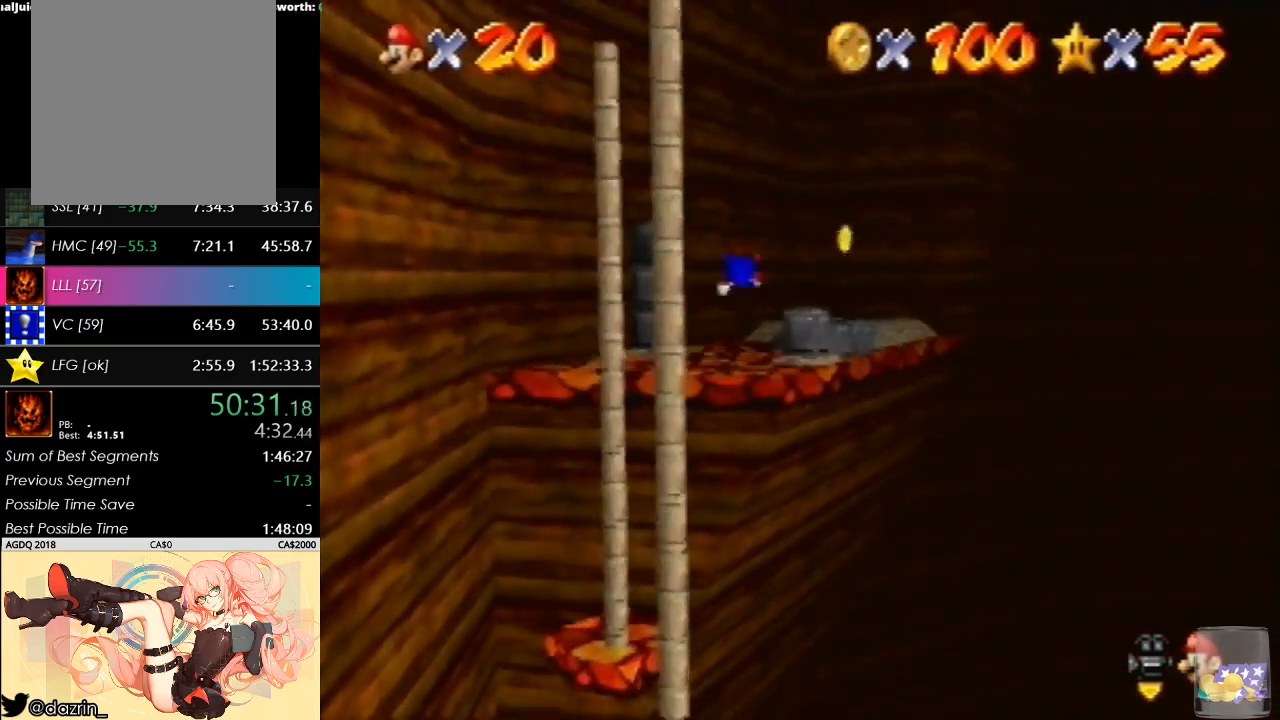
{"buttons": [], "left_stick": "up-right", "button_events": [[67, "B", "up"], [167, "B", "down"], [333, "B", "up"]]}
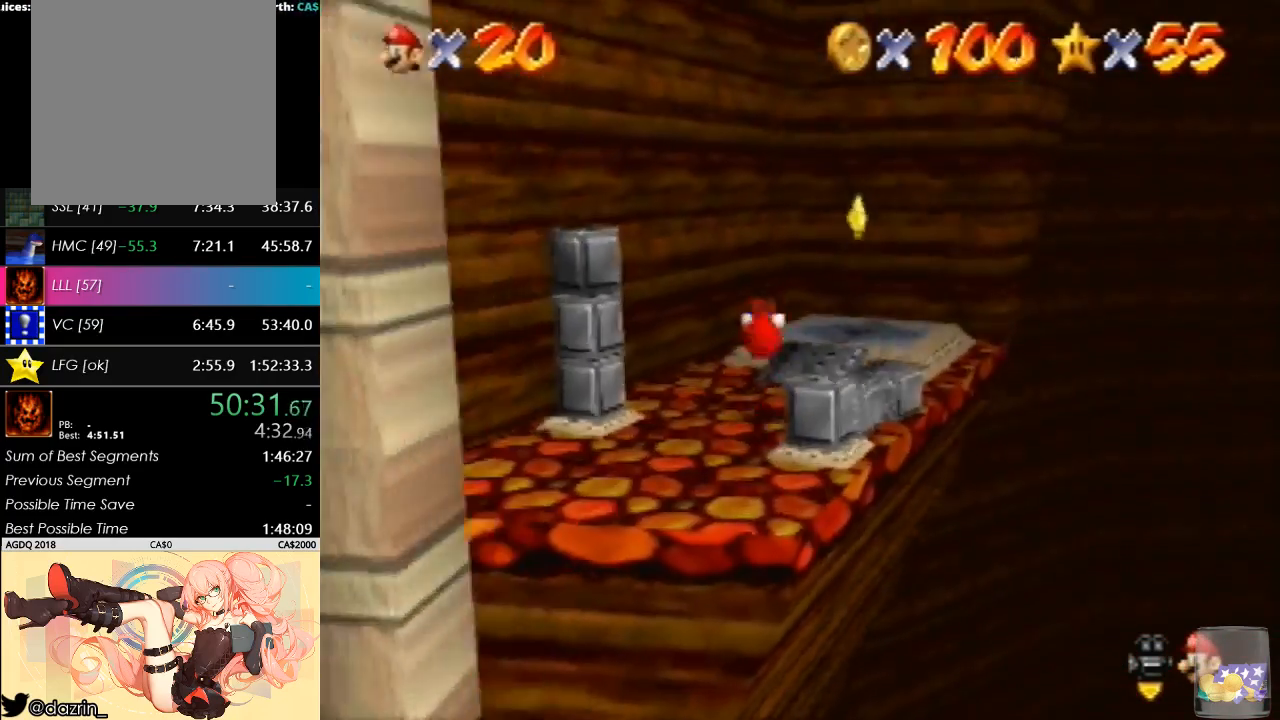
{"buttons": [], "left_stick": "up-right", "button_events": []}
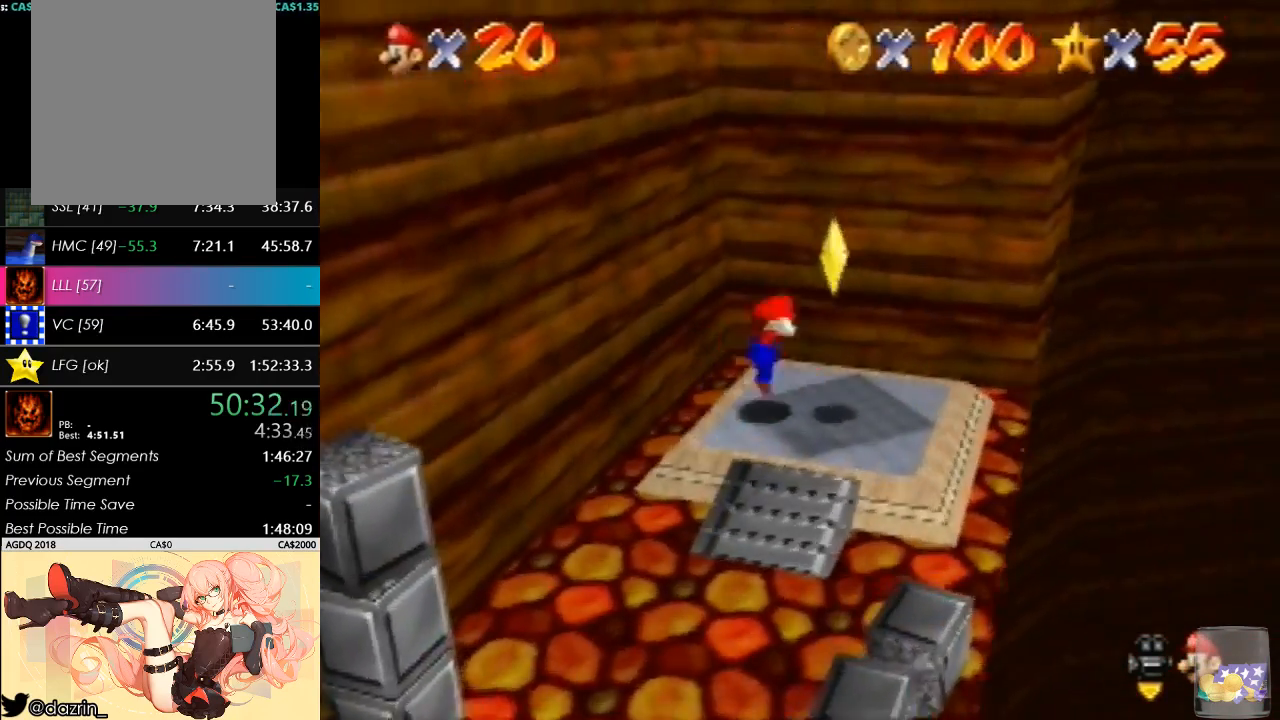
{"buttons": ["C_RIGHT"], "left_stick": "center", "button_events": [[433, "C_RIGHT", "down"]]}
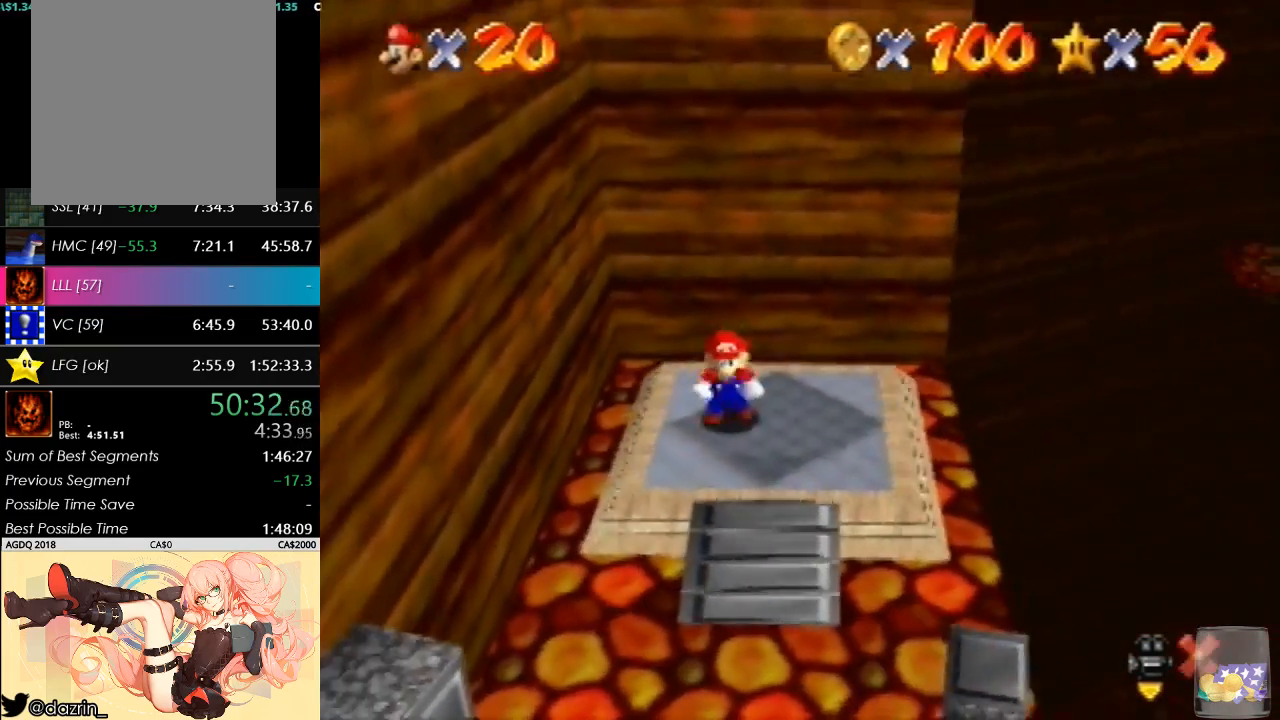
{"buttons": [], "left_stick": "center", "button_events": [[33, "C_RIGHT", "up"], [100, "C_RIGHT", "down"], [200, "C_RIGHT", "up"]]}